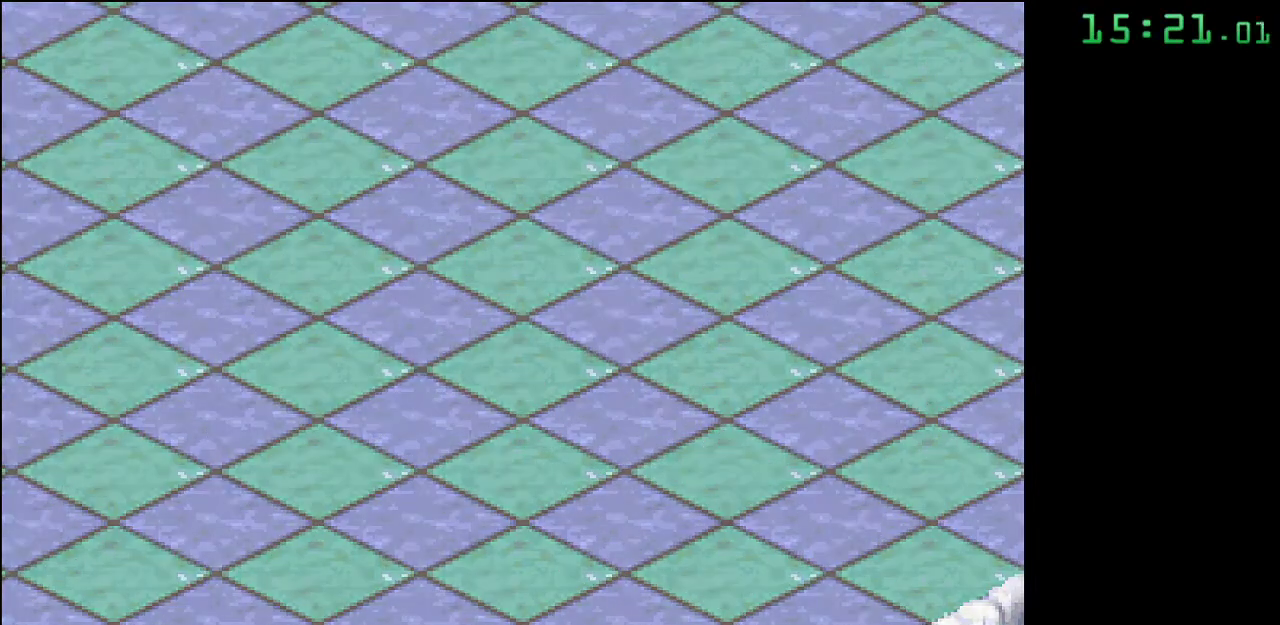
Gameplay with a controller; each line is a JSON object with the inputs held at the frame after it. "events" lists button and stick changes between this image and that frame as [ms after this image, input, new state], when the widget could be followed in between. Not read: DPAD_DOWN DPAD_LEFT DPAD_RIGHT DPAD_UP L3 R3.
{"buttons": [], "events": []}
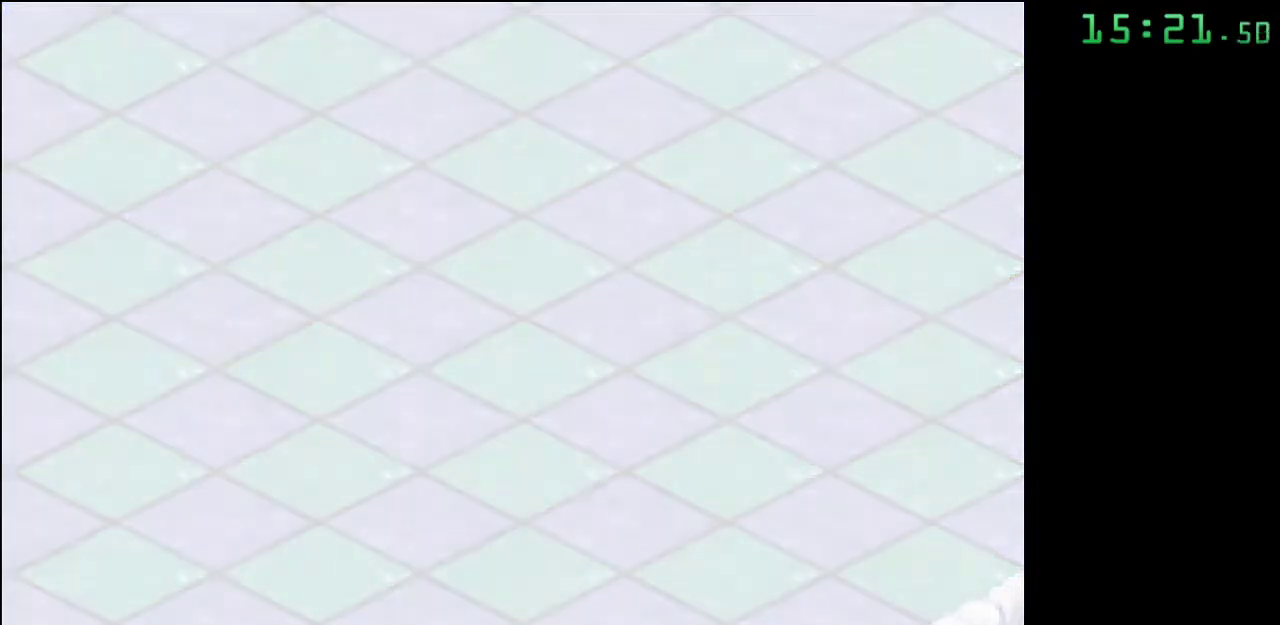
{"buttons": [], "events": []}
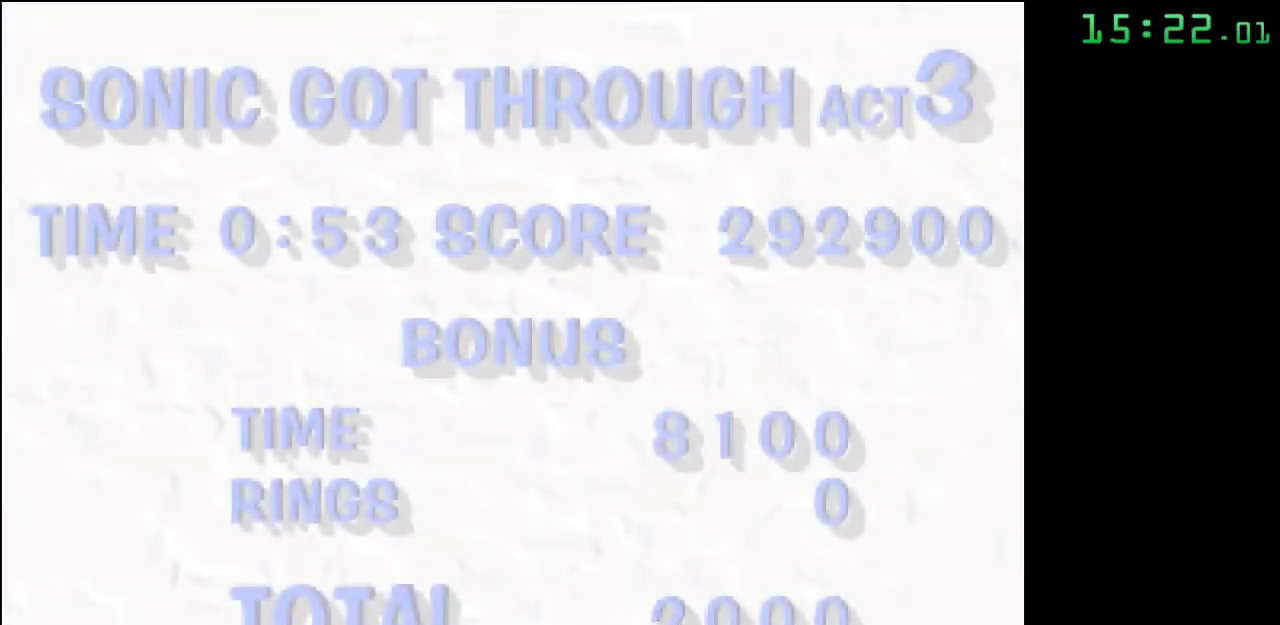
{"buttons": [], "events": []}
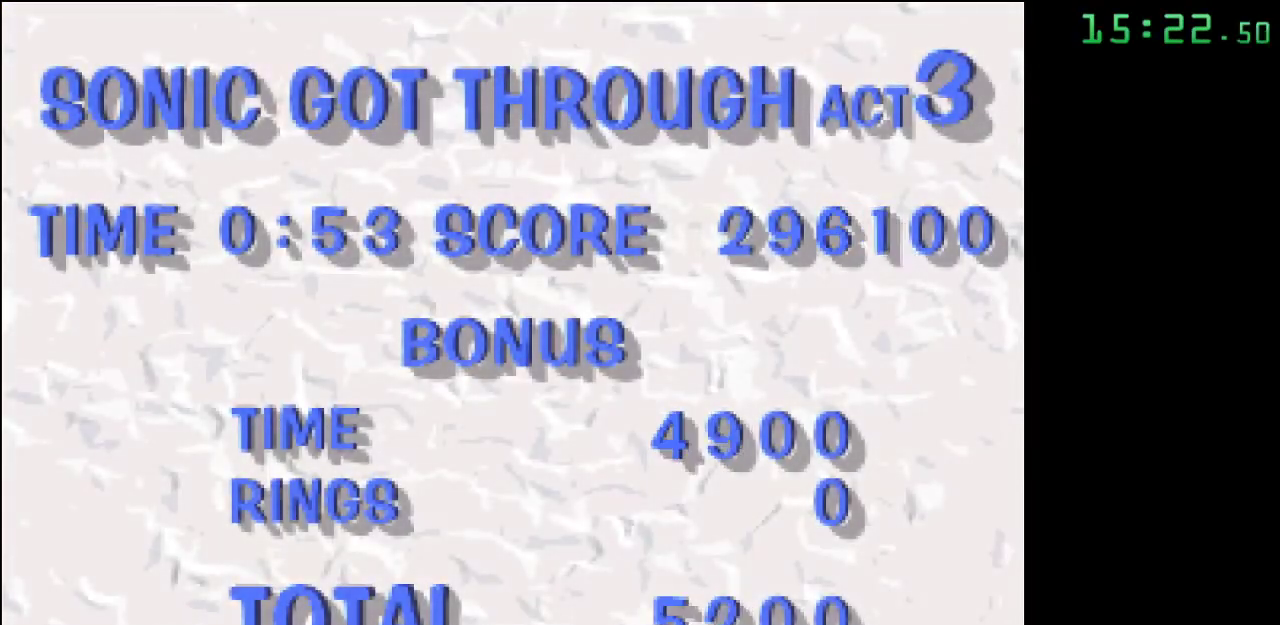
{"buttons": ["B"], "events": [[417, "B", "down"]]}
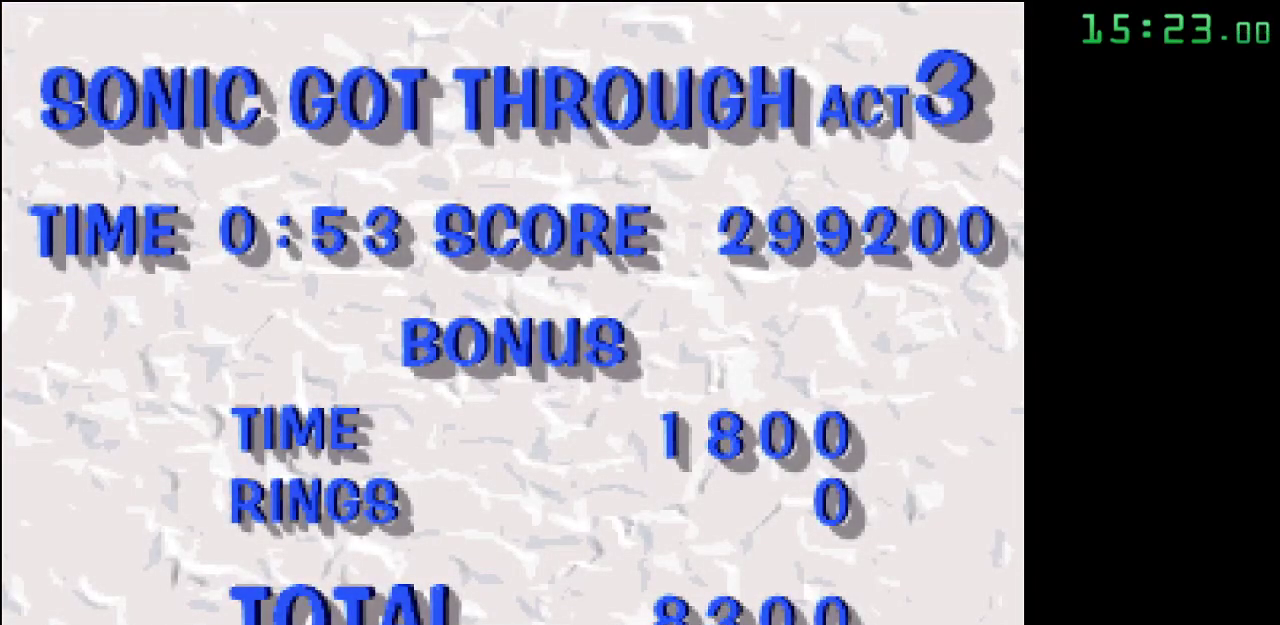
{"buttons": ["B"], "events": [[17, "B", "up"], [117, "B", "down"], [183, "B", "up"], [283, "B", "down"], [383, "B", "up"], [467, "B", "down"]]}
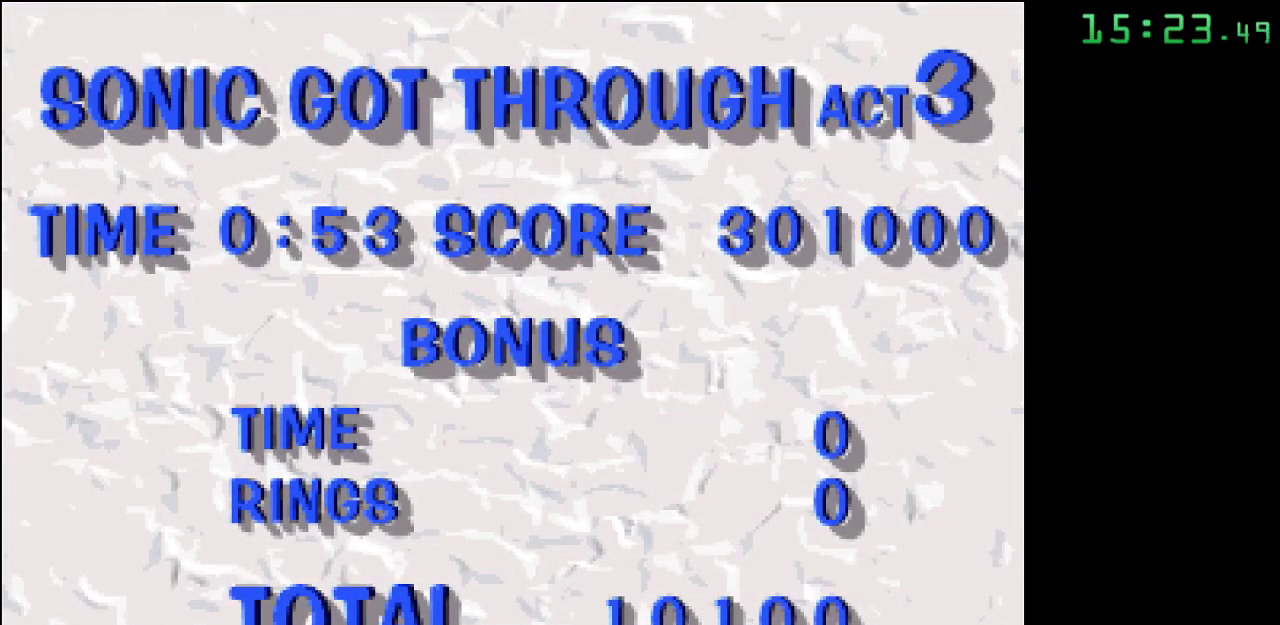
{"buttons": ["B"], "events": [[67, "B", "up"], [150, "B", "down"], [233, "B", "up"], [333, "B", "down"], [417, "B", "up"], [500, "B", "down"]]}
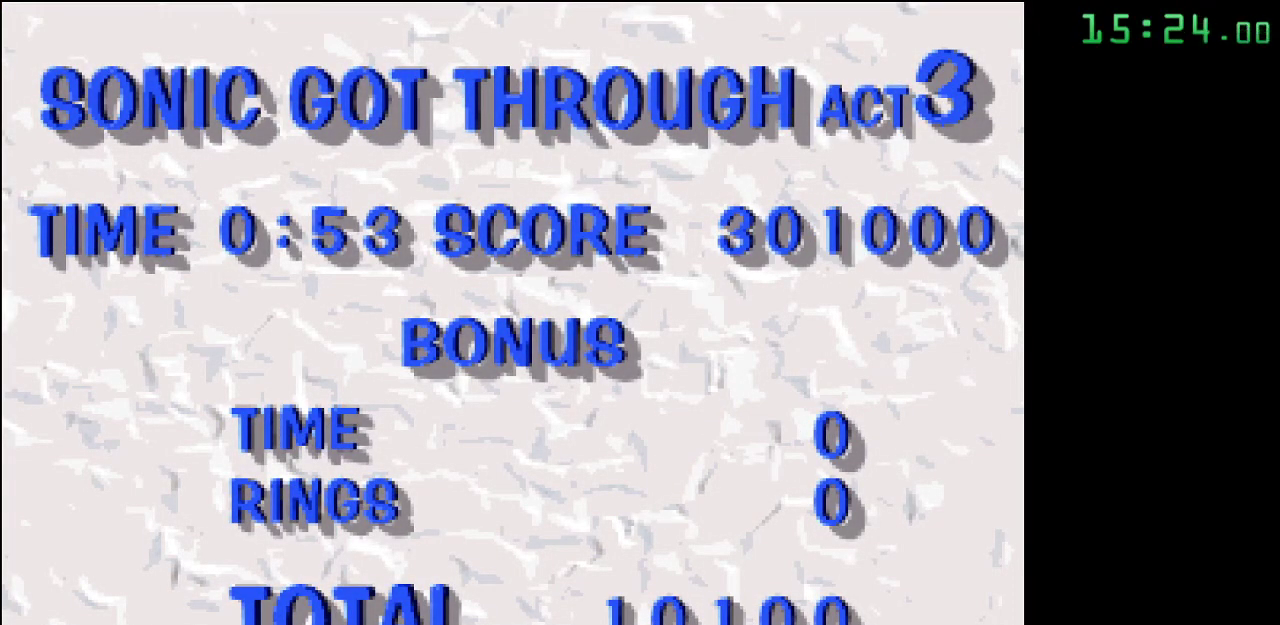
{"buttons": [], "events": [[100, "B", "up"], [167, "B", "down"], [283, "B", "up"], [350, "B", "down"], [450, "B", "up"]]}
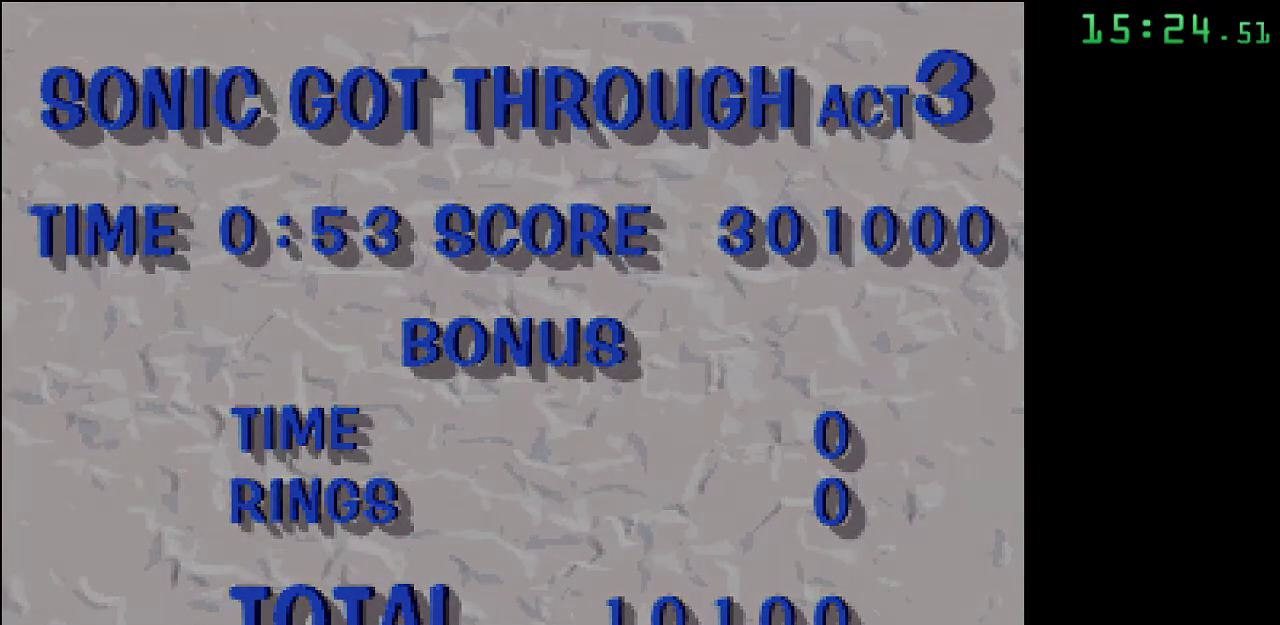
{"buttons": [], "events": [[17, "B", "down"], [117, "B", "up"], [200, "B", "down"], [300, "B", "up"], [383, "B", "down"], [483, "B", "up"]]}
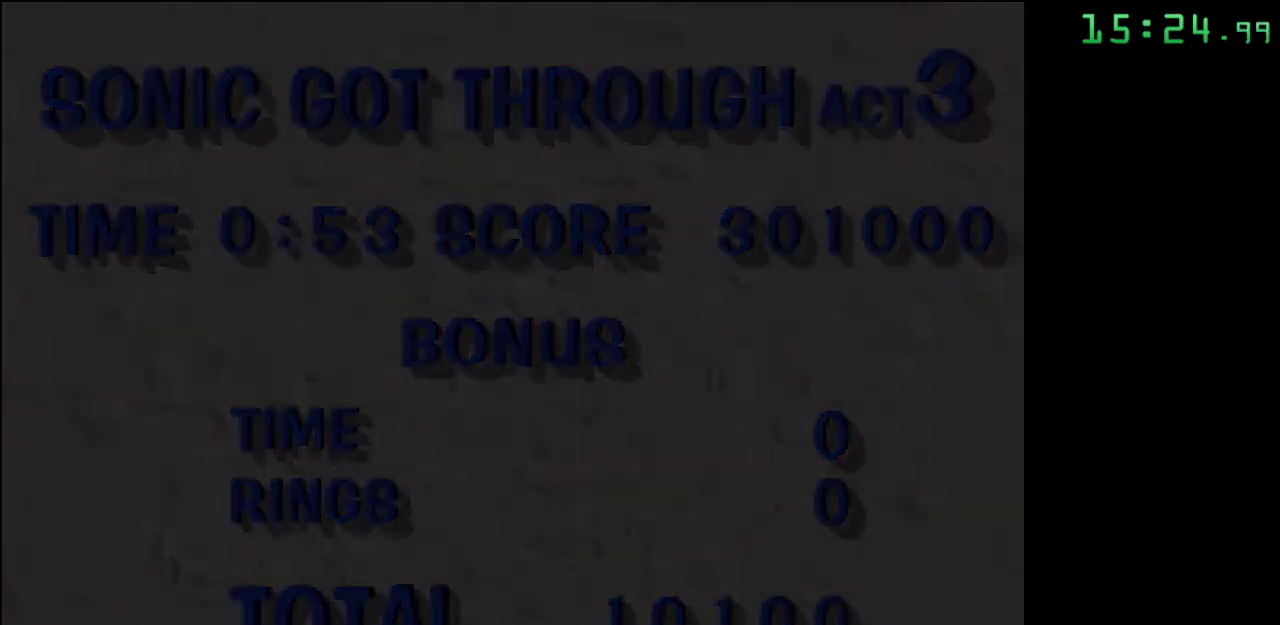
{"buttons": [], "events": [[50, "B", "down"], [150, "B", "up"], [200, "B", "down"], [300, "B", "up"], [400, "B", "down"], [500, "B", "up"]]}
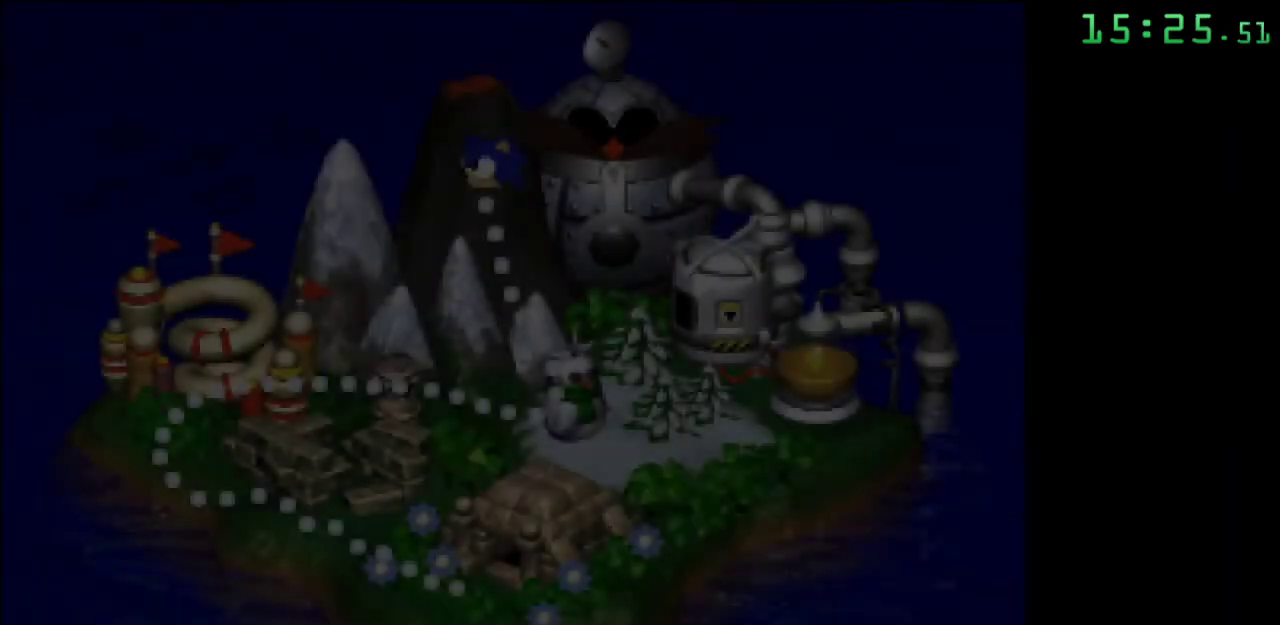
{"buttons": ["B"], "events": [[67, "B", "down"], [200, "B", "up"], [250, "B", "down"], [367, "B", "up"], [417, "B", "down"]]}
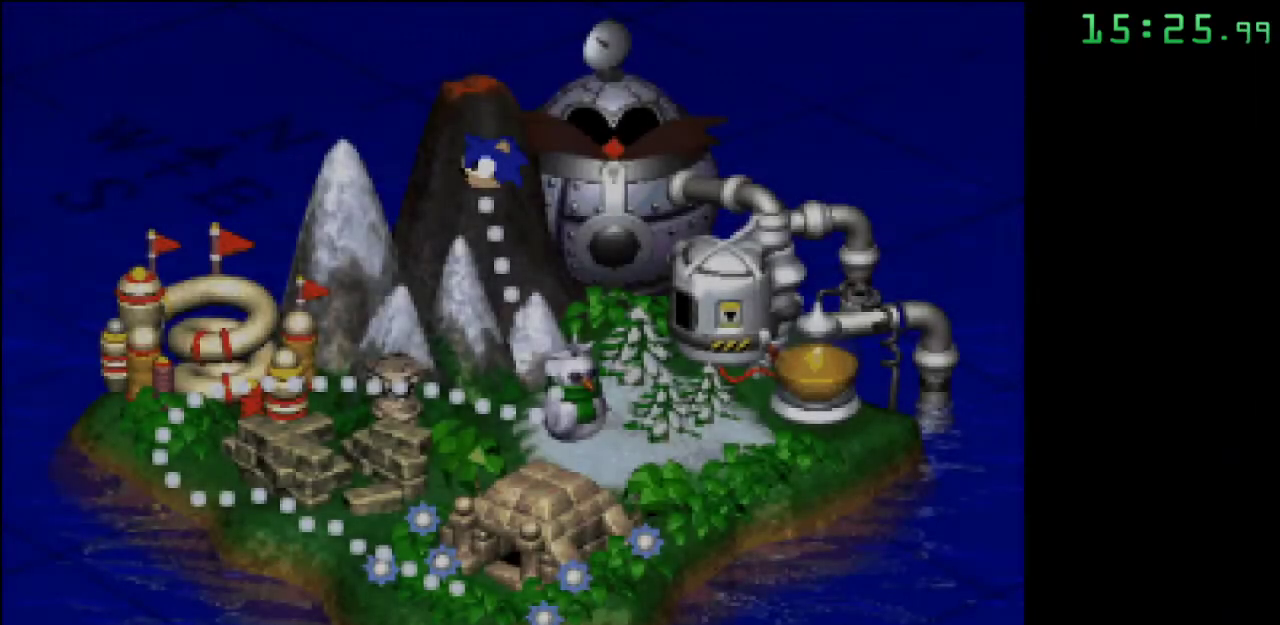
{"buttons": ["B"], "events": [[33, "B", "up"], [100, "B", "down"], [217, "B", "up"], [267, "B", "down"], [400, "B", "up"], [467, "B", "down"]]}
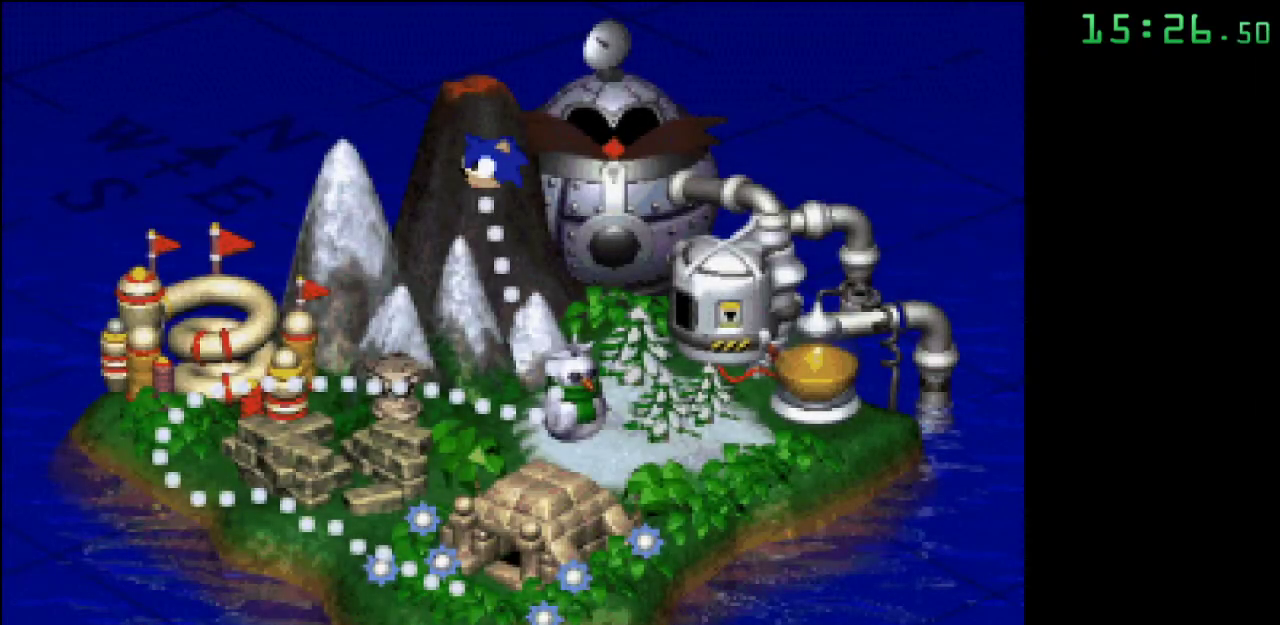
{"buttons": ["B"], "events": [[67, "B", "up"], [150, "B", "down"], [267, "B", "up"], [317, "B", "down"], [450, "B", "up"], [483, "B", "down"]]}
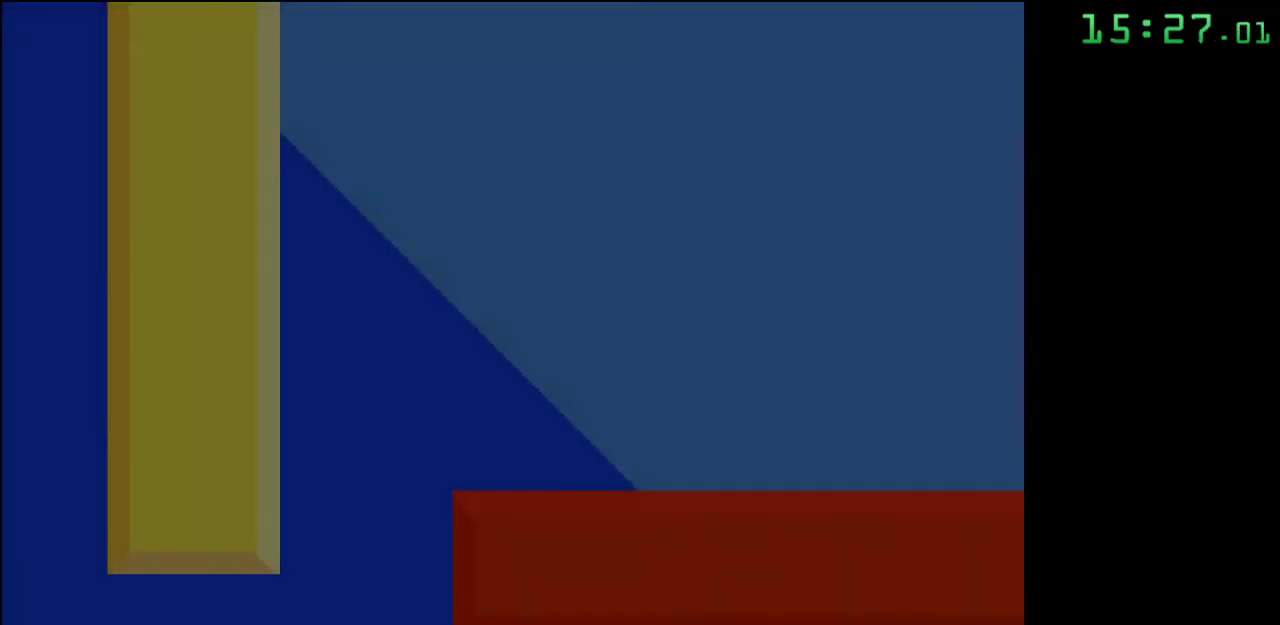
{"buttons": [], "events": [[117, "B", "up"], [167, "B", "down"], [267, "B", "up"], [350, "B", "down"], [467, "B", "up"]]}
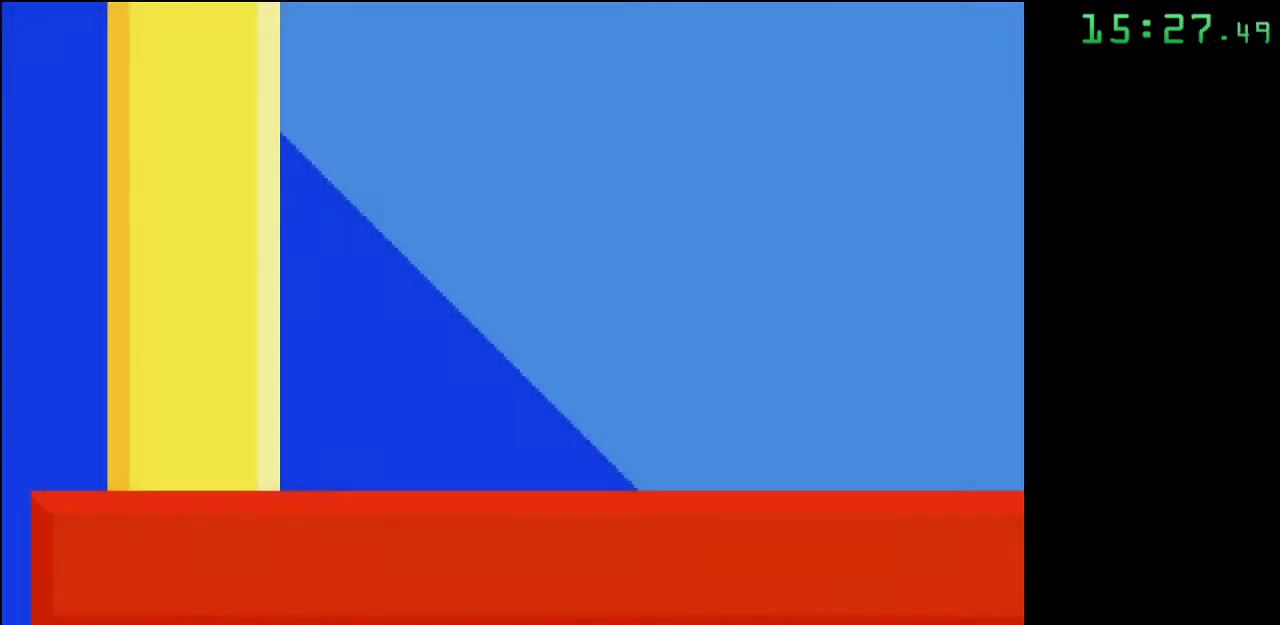
{"buttons": [], "events": []}
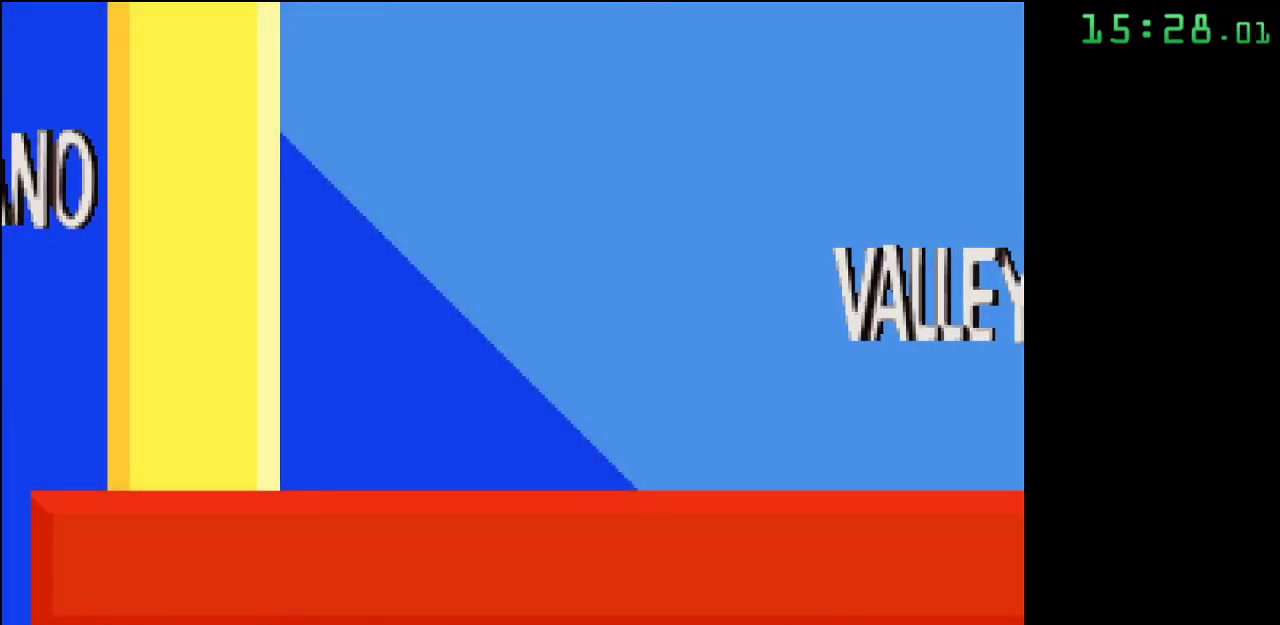
{"buttons": [], "events": []}
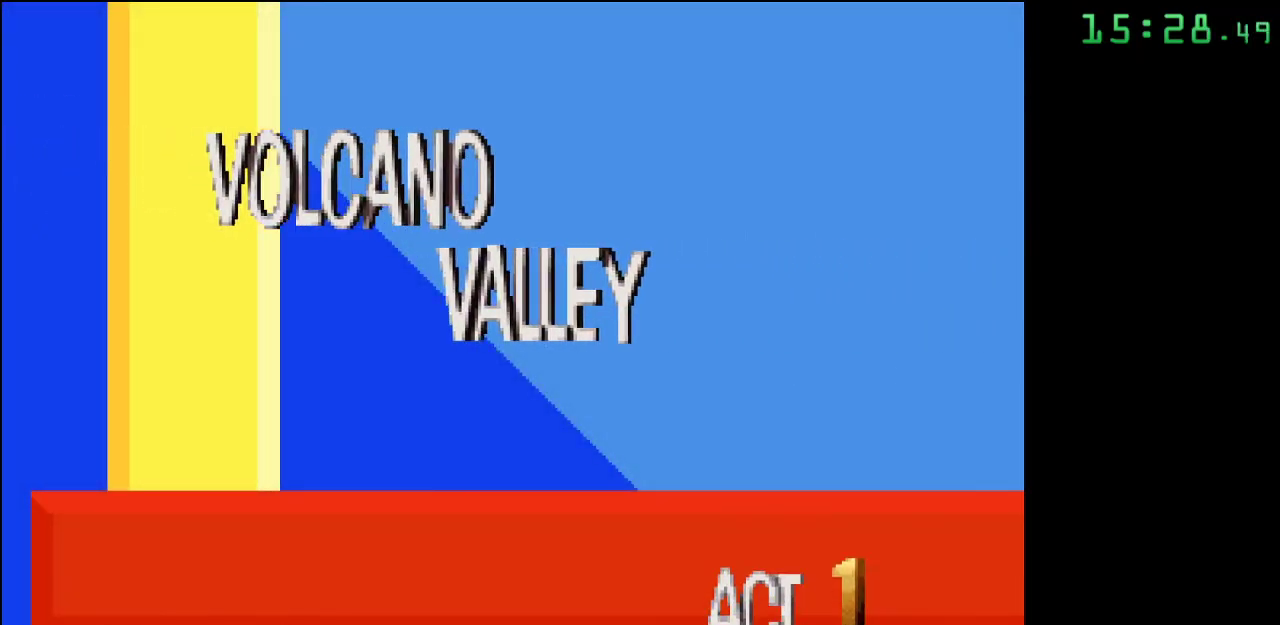
{"buttons": [], "events": []}
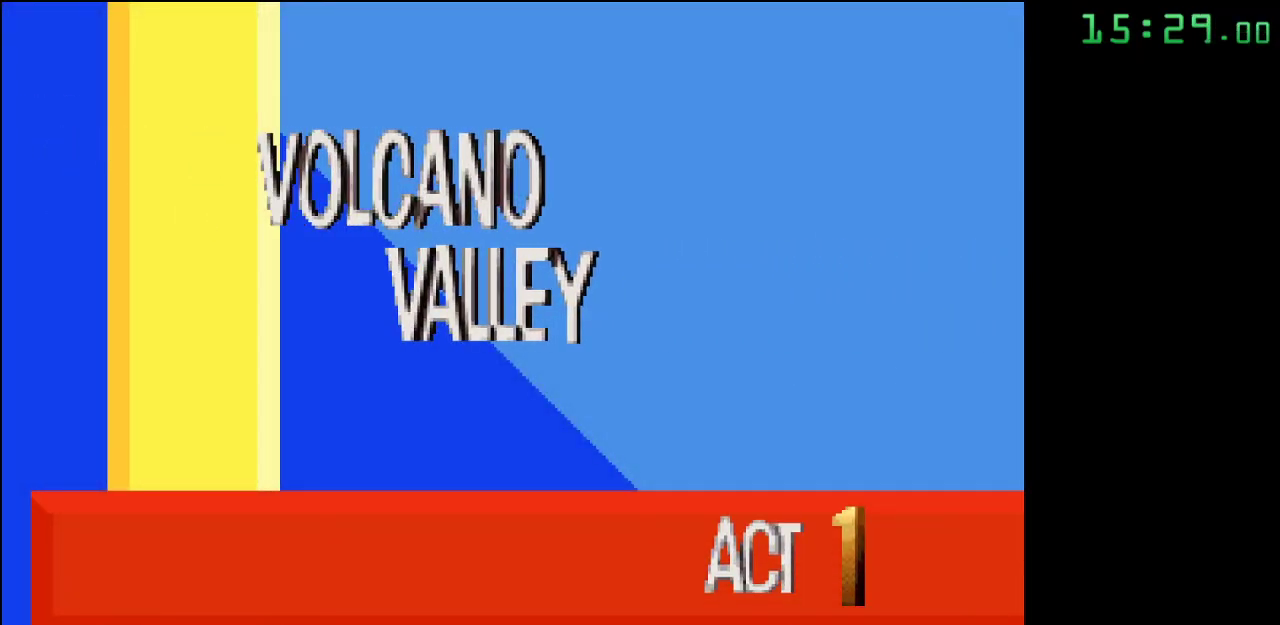
{"buttons": [], "events": []}
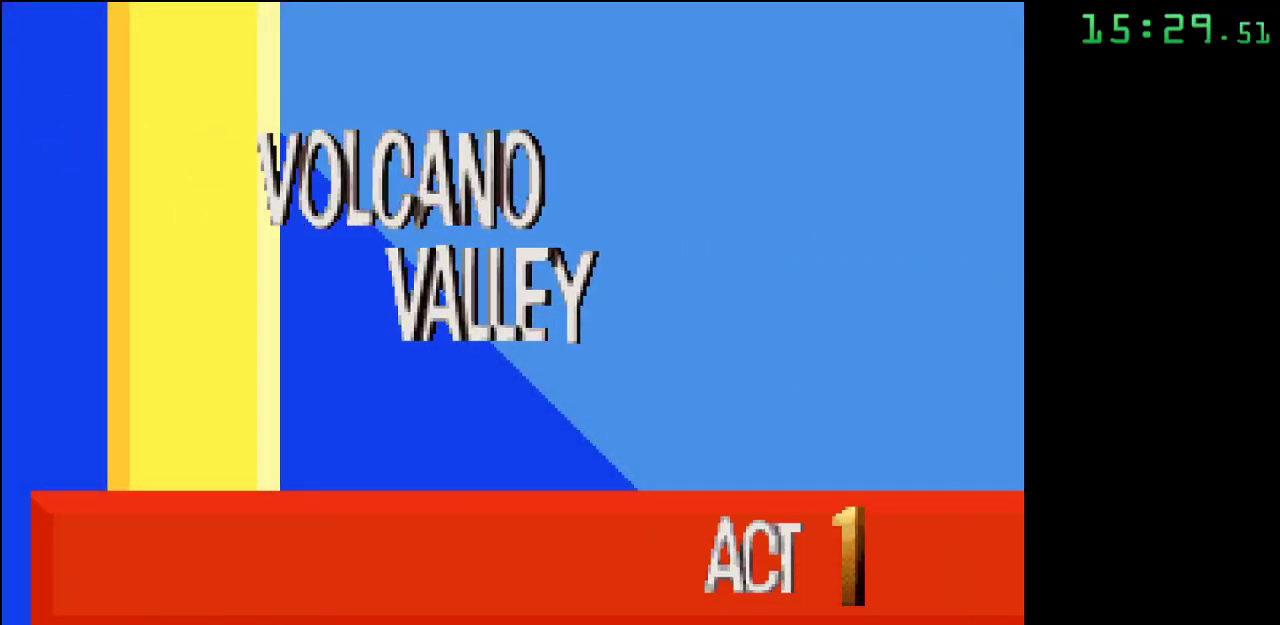
{"buttons": [], "events": []}
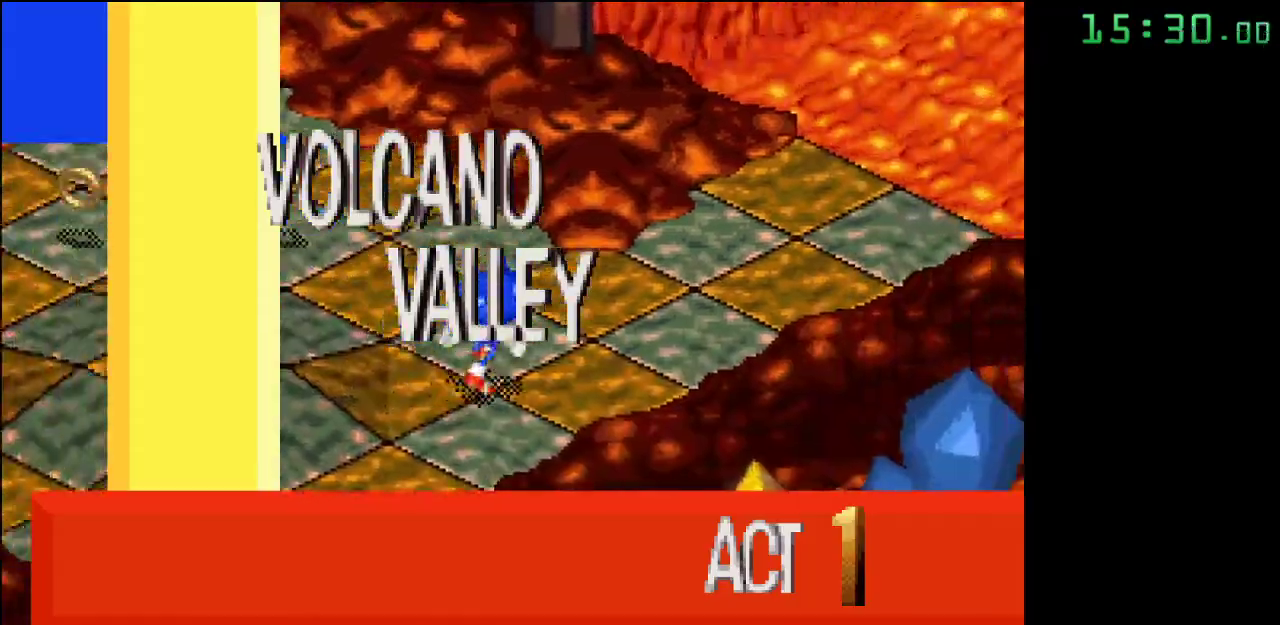
{"buttons": ["A"], "events": [[350, "A", "down"]]}
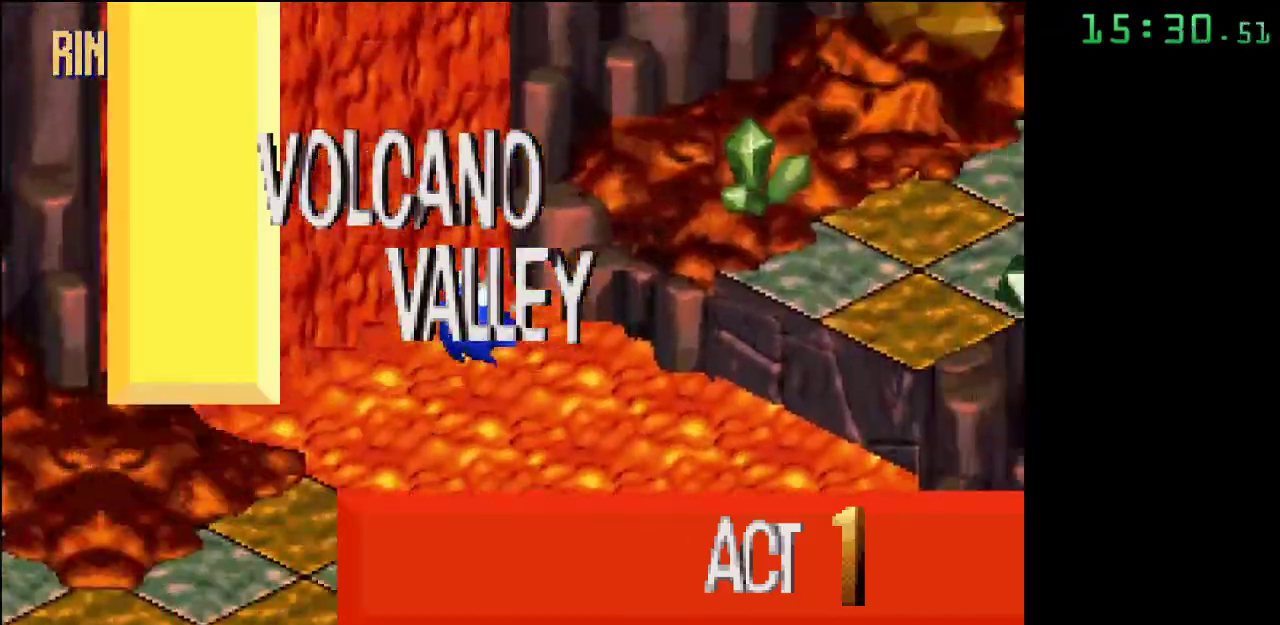
{"buttons": [], "events": [[117, "A", "up"]]}
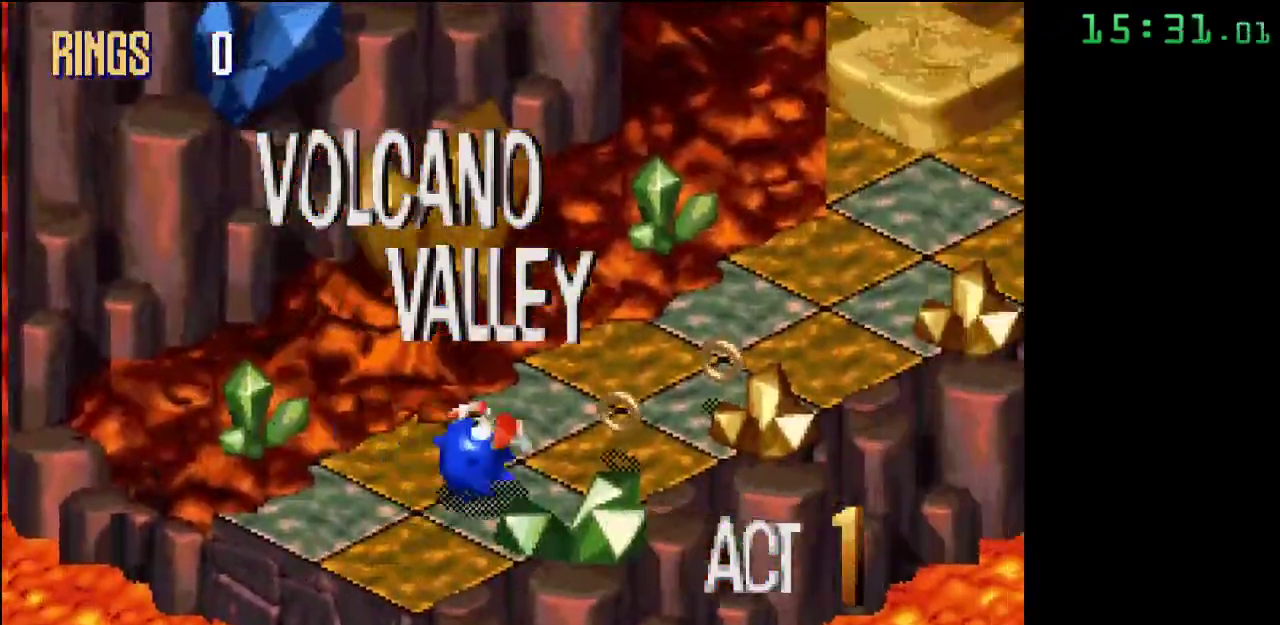
{"buttons": [], "events": []}
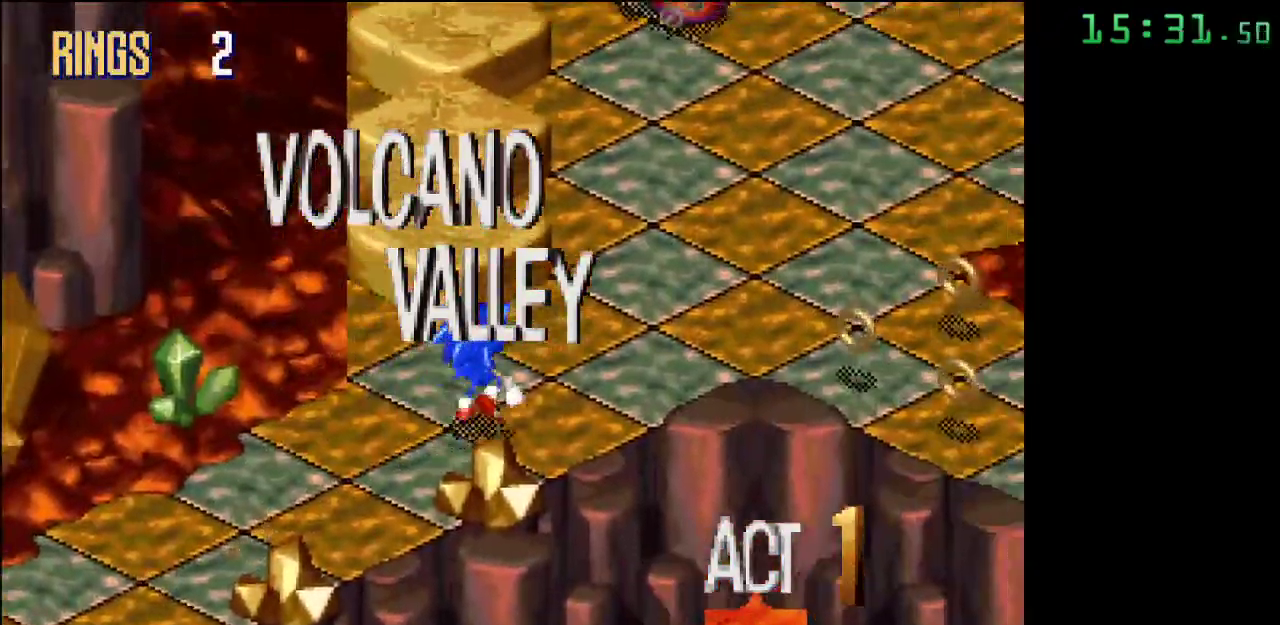
{"buttons": [], "events": []}
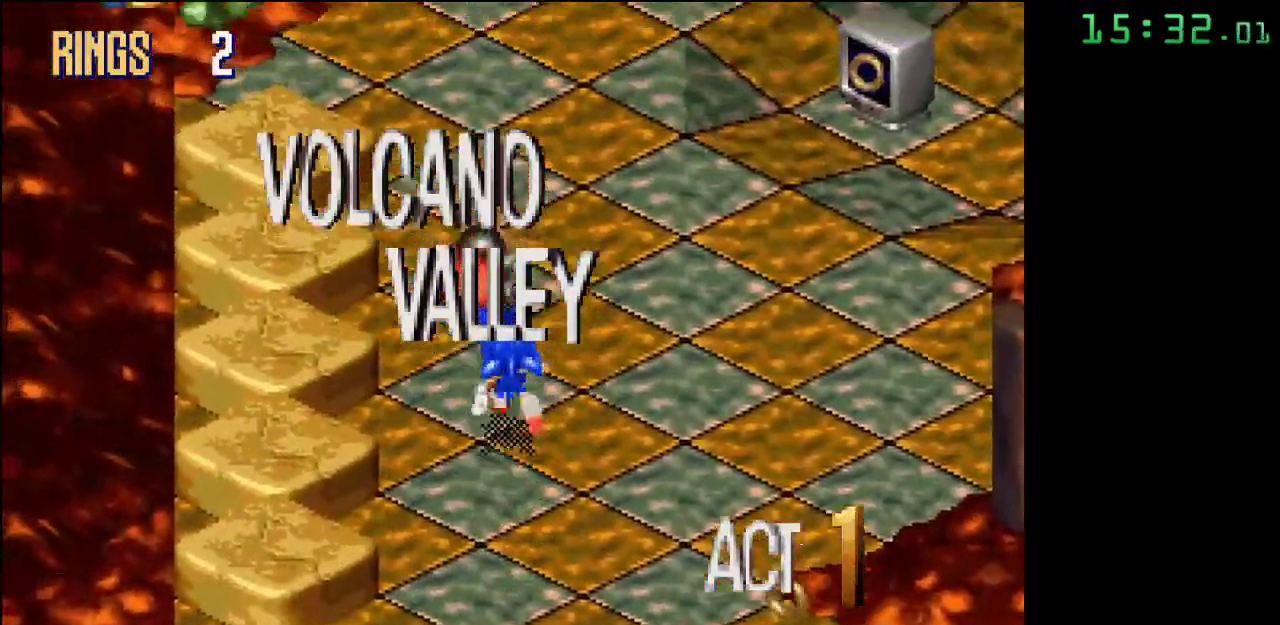
{"buttons": [], "events": [[33, "B", "down"], [267, "B", "up"]]}
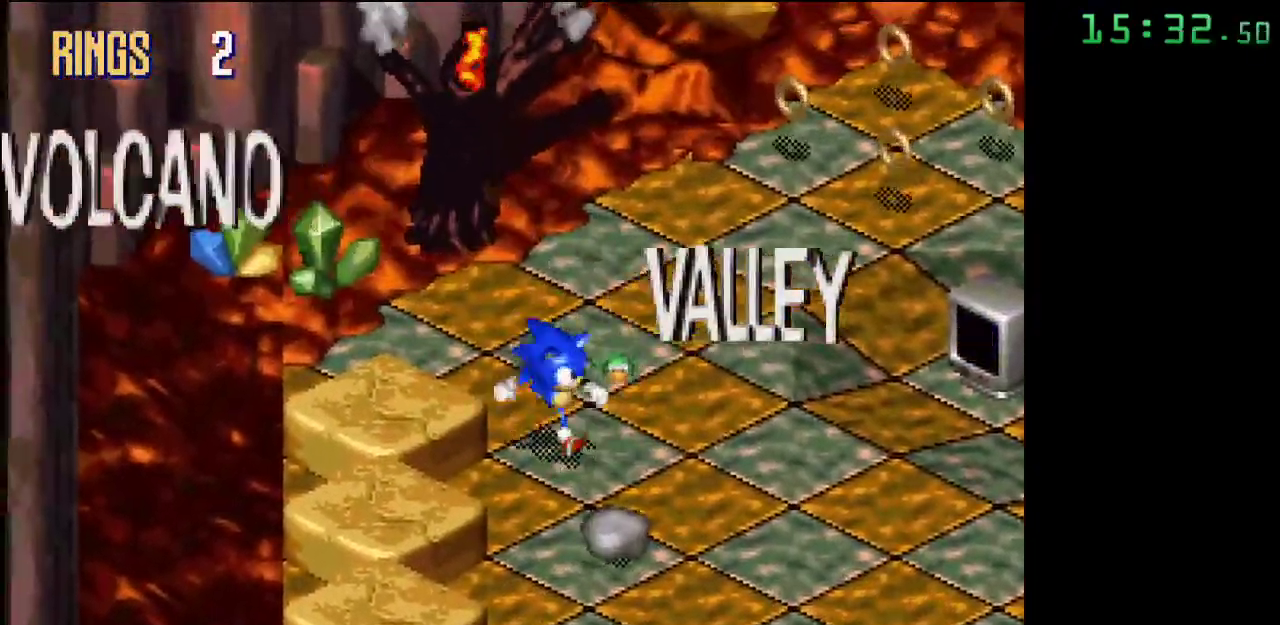
{"buttons": [], "events": [[367, "A", "down"], [450, "A", "up"]]}
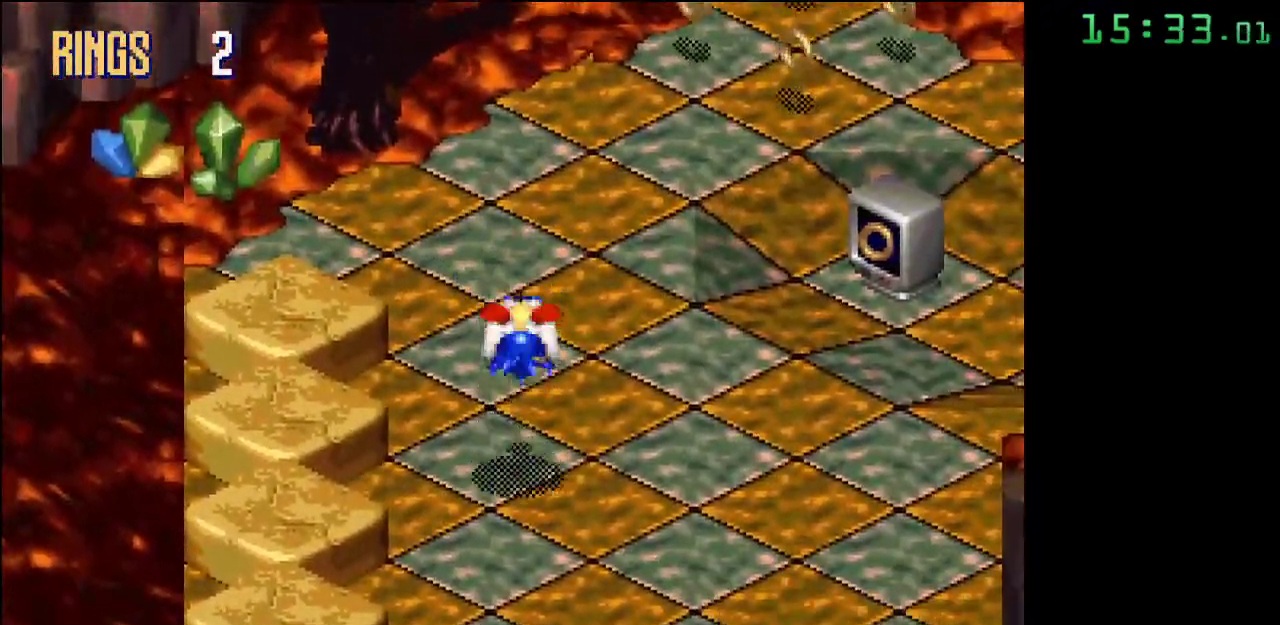
{"buttons": [], "events": []}
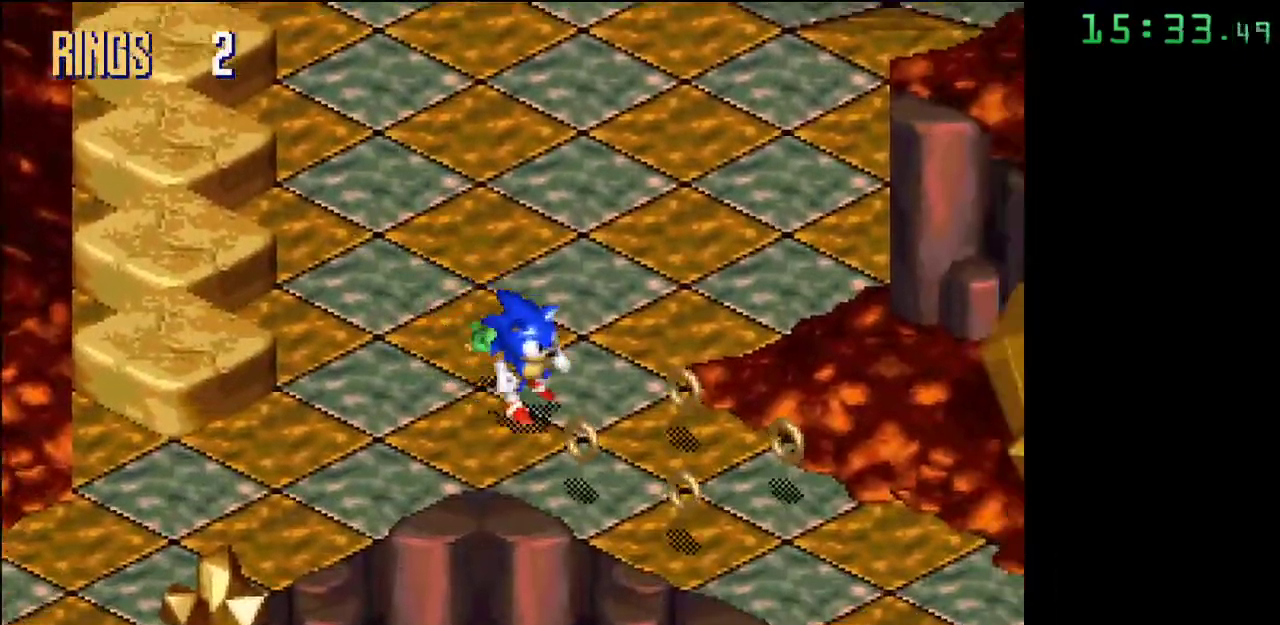
{"buttons": [], "events": []}
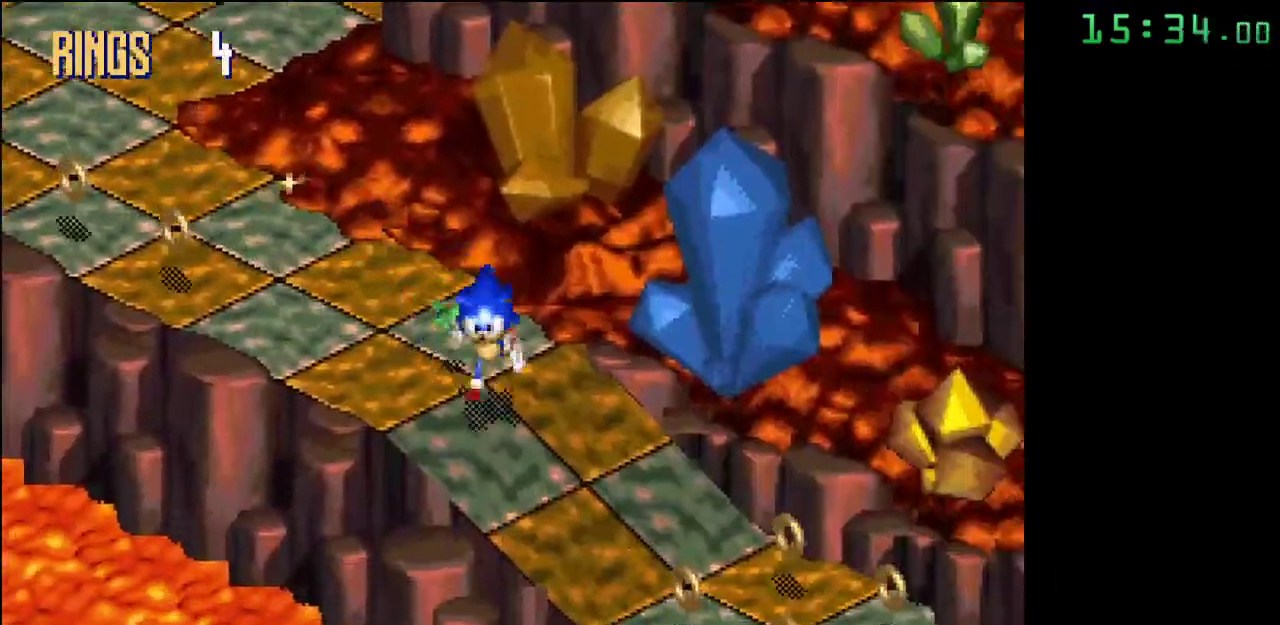
{"buttons": [], "events": []}
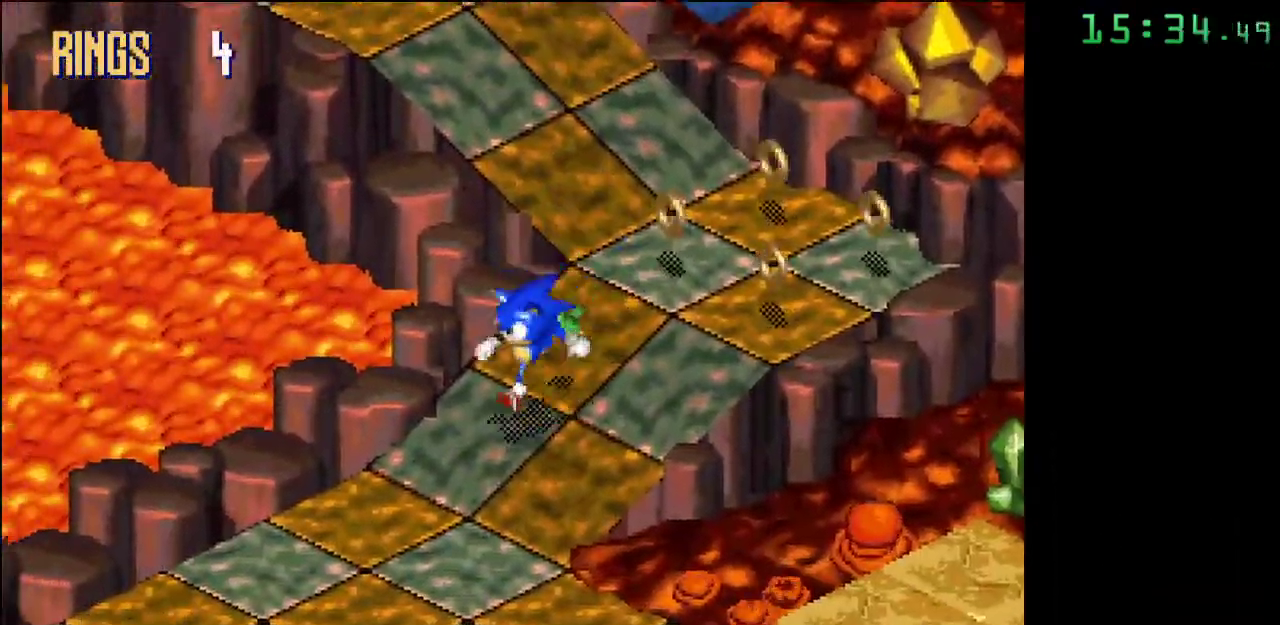
{"buttons": [], "events": []}
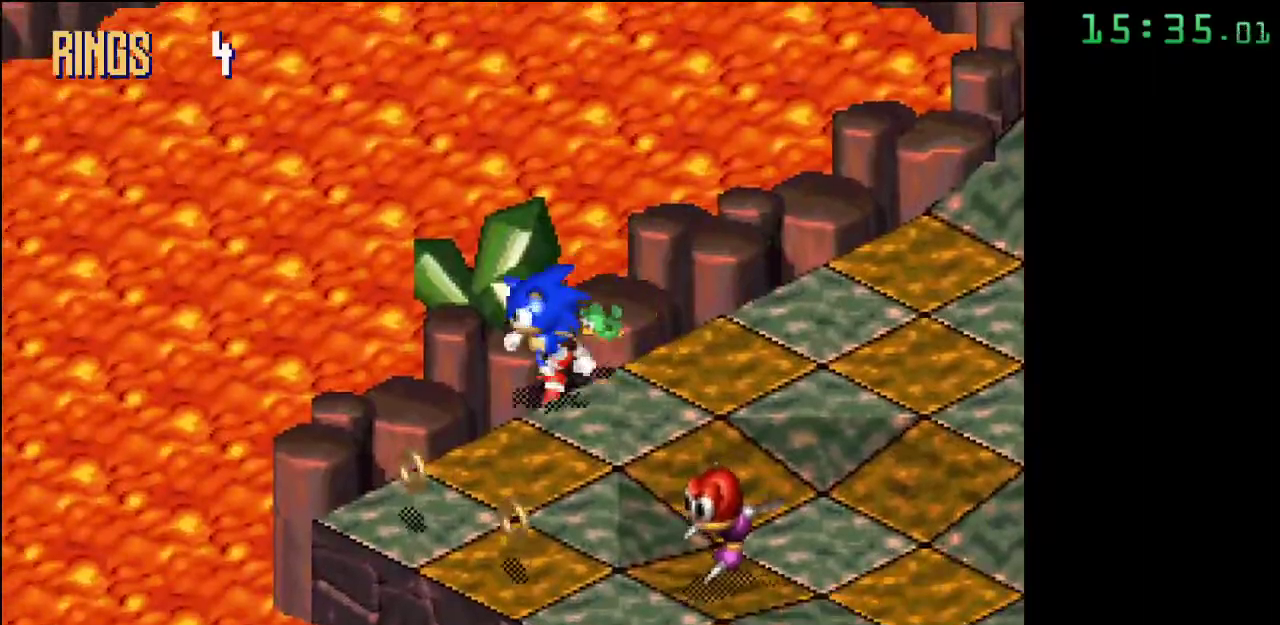
{"buttons": ["A"], "events": [[200, "A", "down"]]}
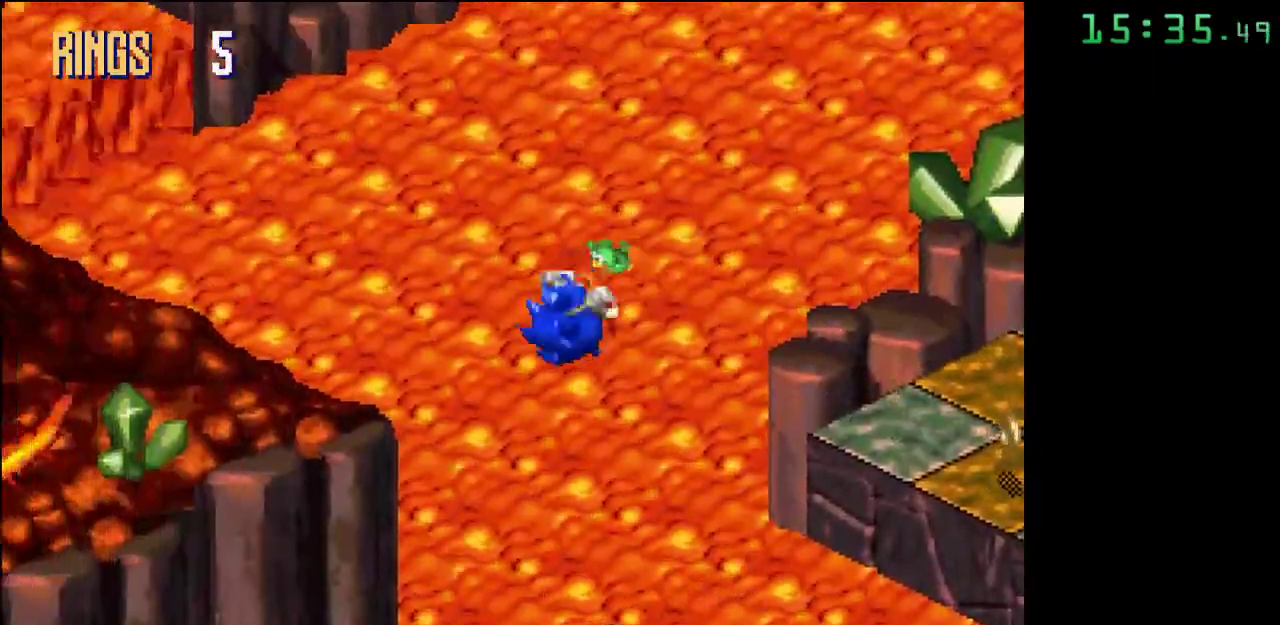
{"buttons": [], "events": [[83, "A", "up"]]}